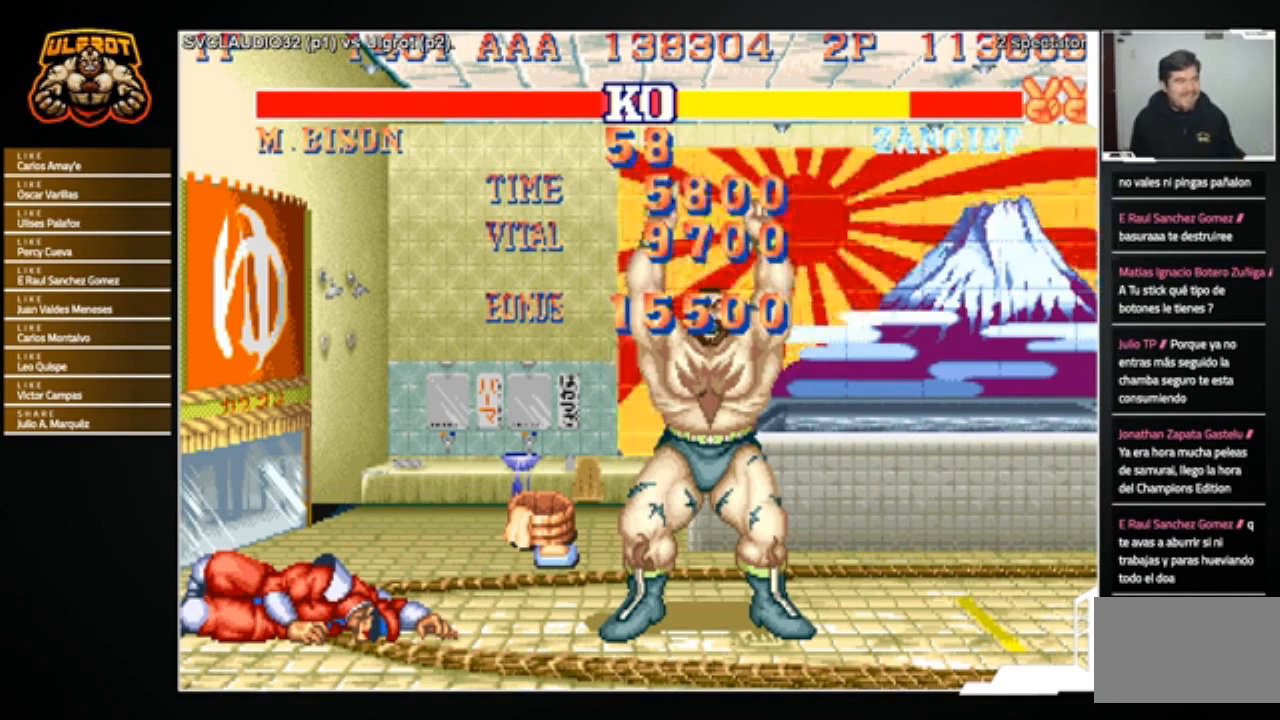
Gameplay with a controller (arcade stick); each line is a JSON object with the inputs held at the frame after it. "events" lists button and stick changes between this image and that frame as [ms after this image, input, new state], when the widget could be followed in between. Not read: L3 R3.
{"buttons": [], "left_stick": "right", "events": [[434, "left_stick", "right"]]}
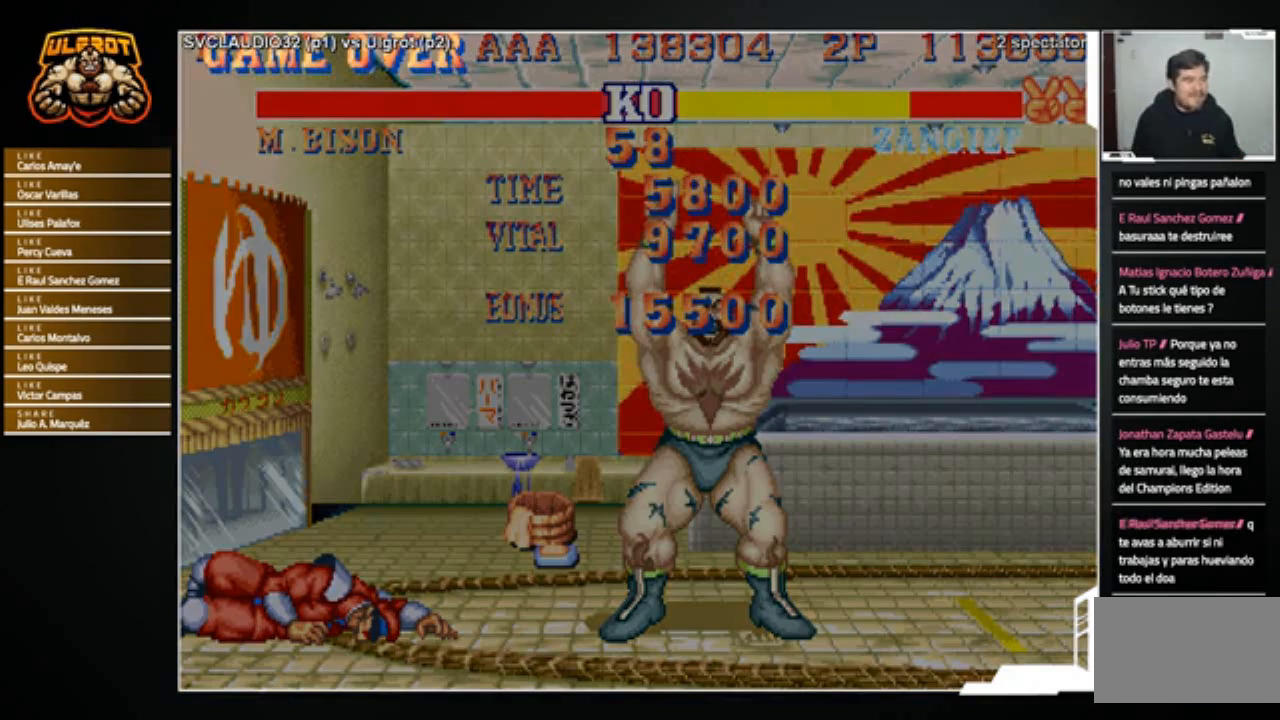
{"buttons": [], "left_stick": "center", "events": [[267, "left_stick", "center"]]}
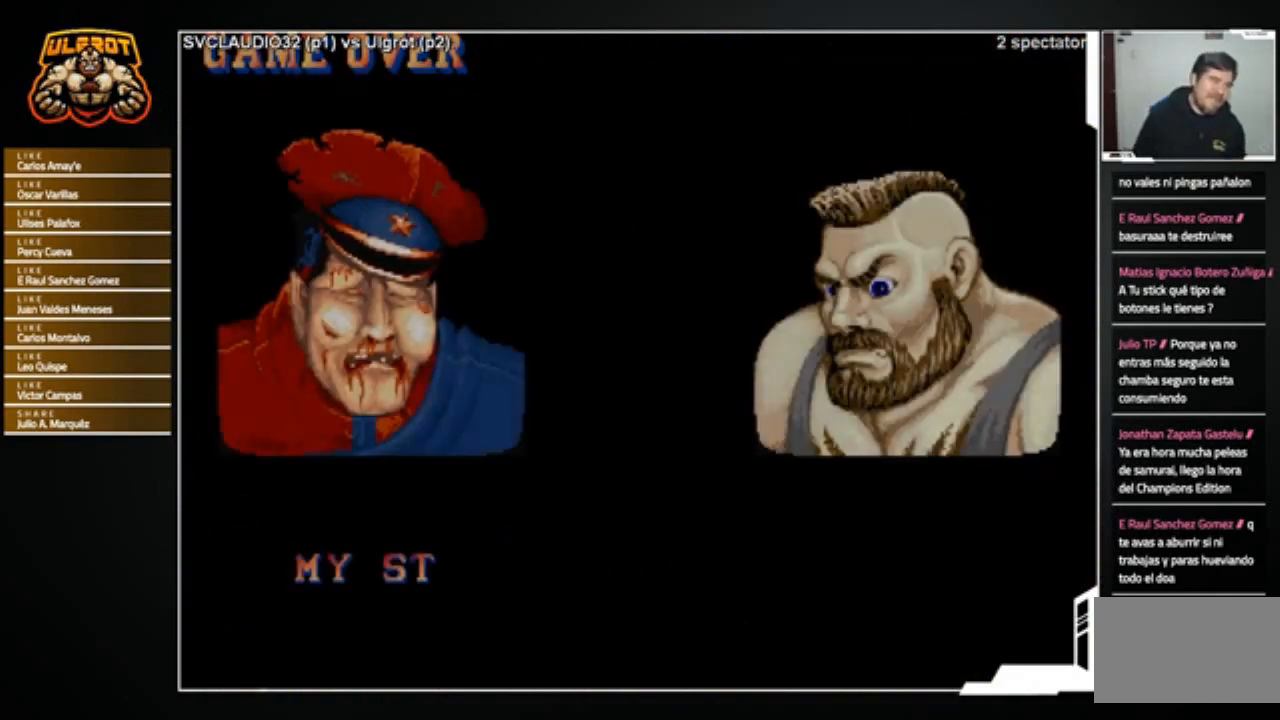
{"buttons": [], "left_stick": "center", "events": []}
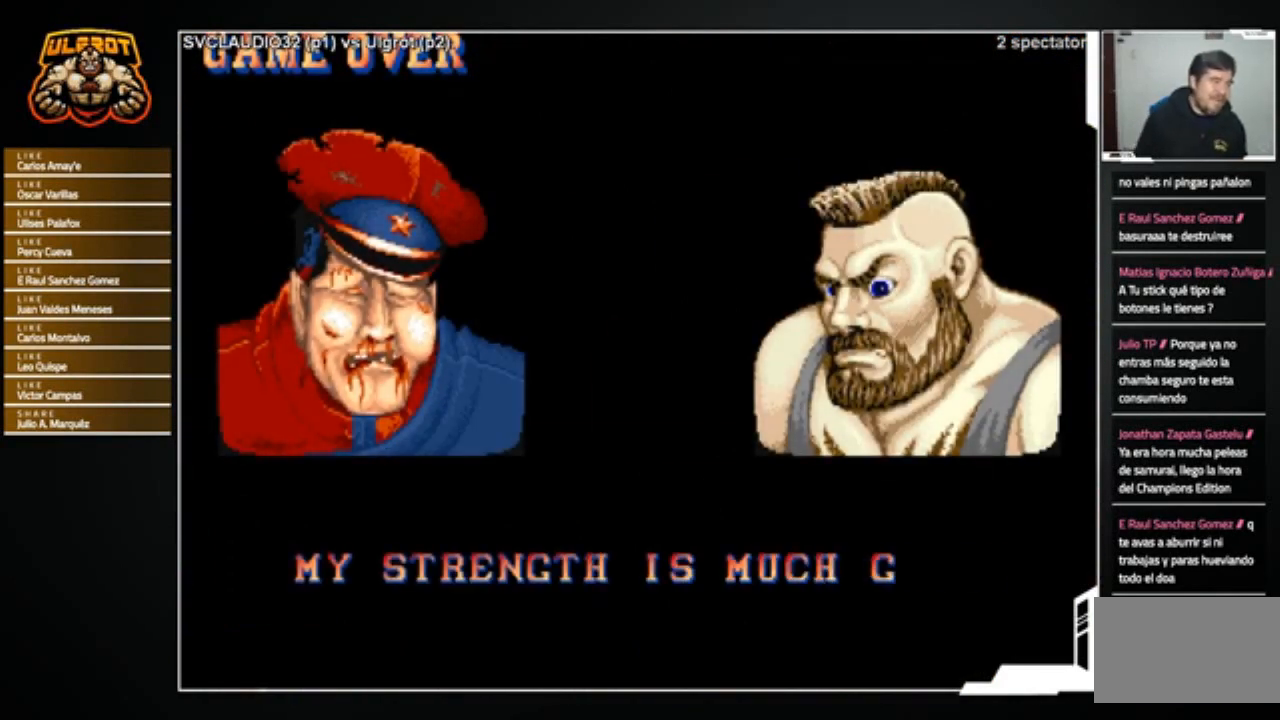
{"buttons": [], "left_stick": "center", "events": []}
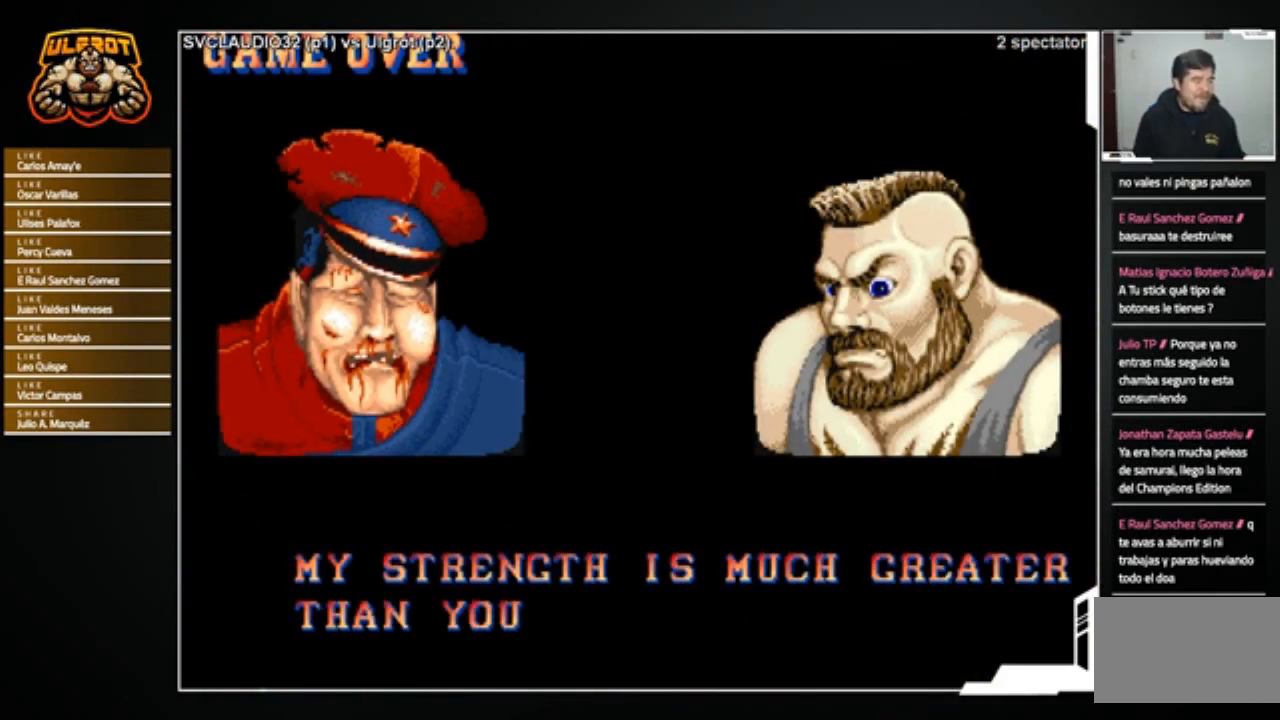
{"buttons": [], "left_stick": "right", "events": [[200, "left_stick", "right"]]}
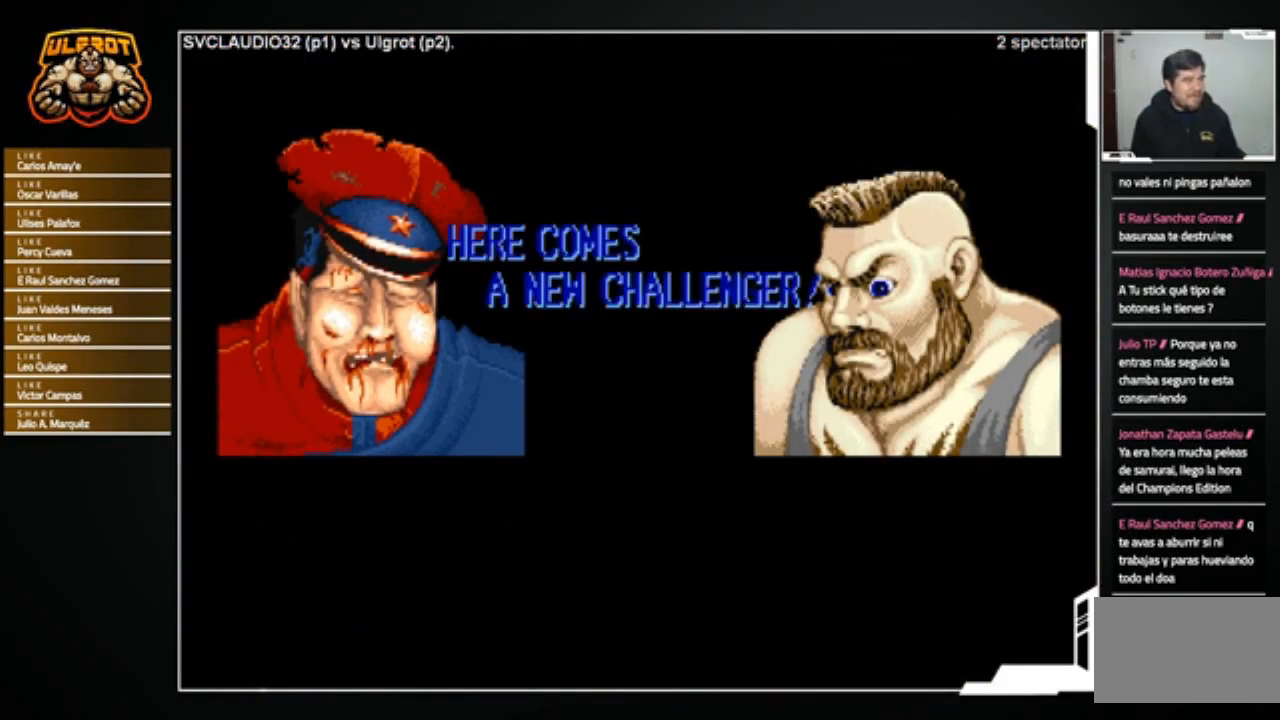
{"buttons": [], "left_stick": "center", "events": [[66, "left_stick", "center"]]}